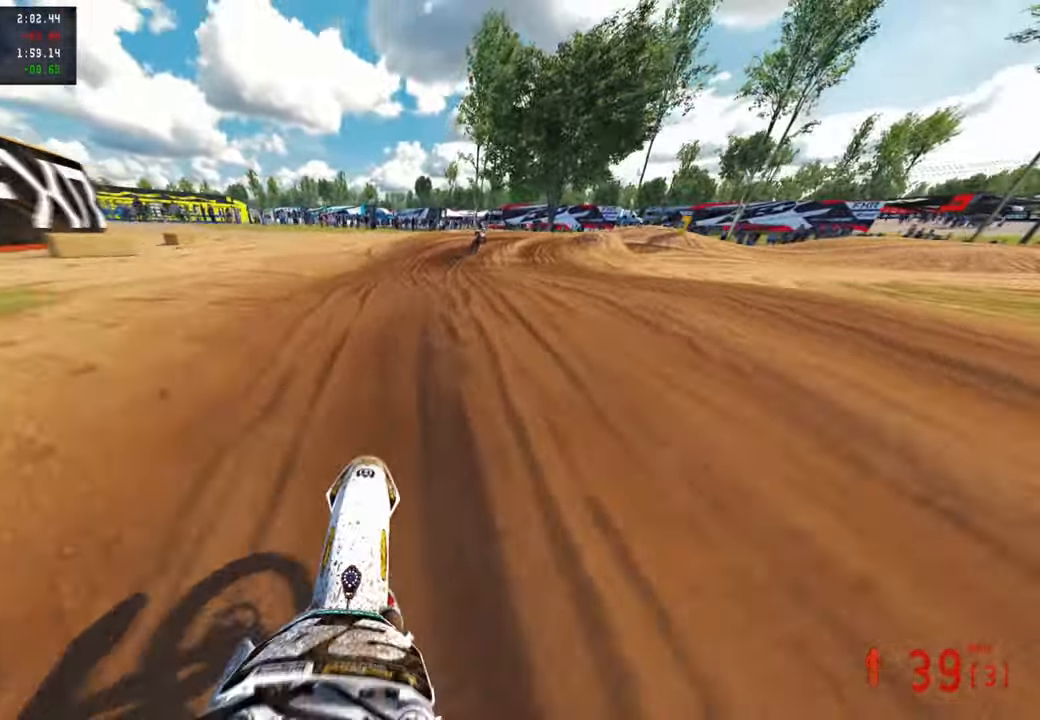
Gameplay with a controller (PlayStation layout); each line is a JSON object with the inputs held at the frame after it. "events" lists button and stick changes between this image and that frame as [ms after this image, input, new state], when the widget could be followed in between. Not read: R2.
{"buttons": ["L1"], "left_stick": "up", "right_stick": "up", "events": [[50, "right_stick", "up"], [450, "L1", "down"]]}
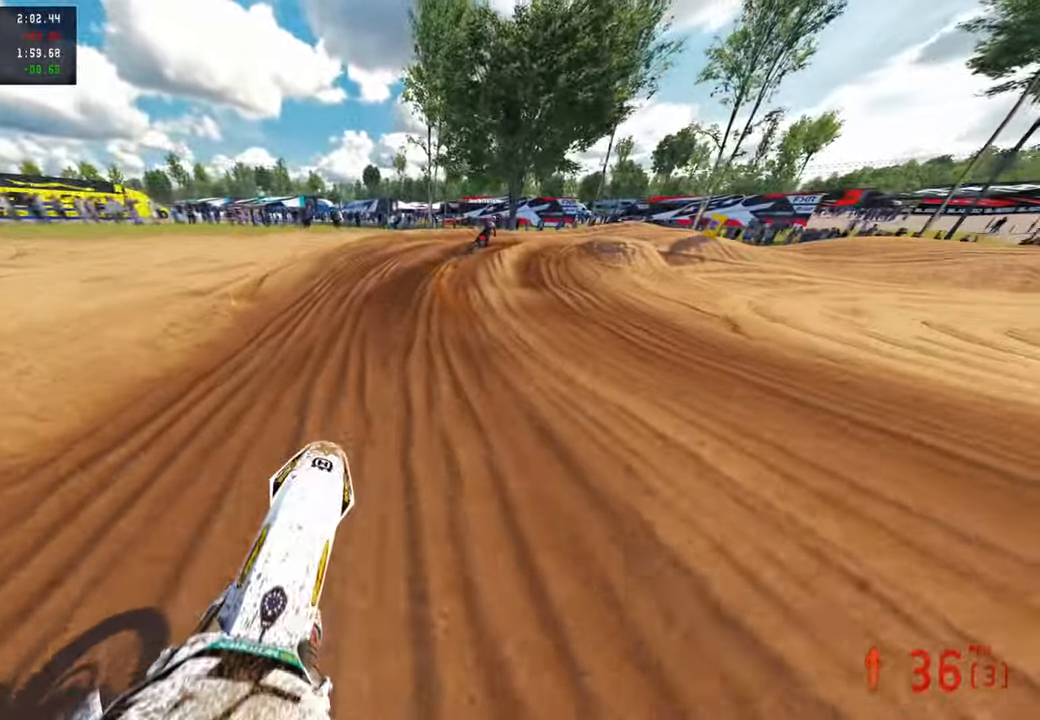
{"buttons": [], "left_stick": "up-right", "right_stick": "left", "events": [[34, "L1", "up"], [67, "left_stick", "up-right"], [217, "right_stick", "left"]]}
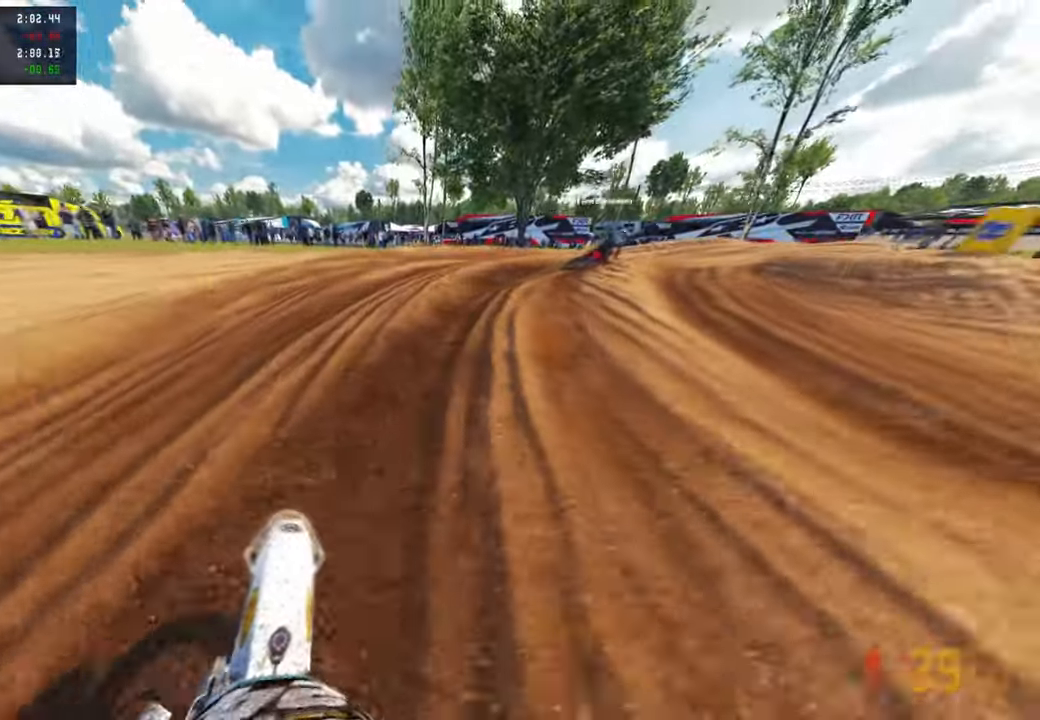
{"buttons": [], "left_stick": "up-right", "right_stick": "left", "events": []}
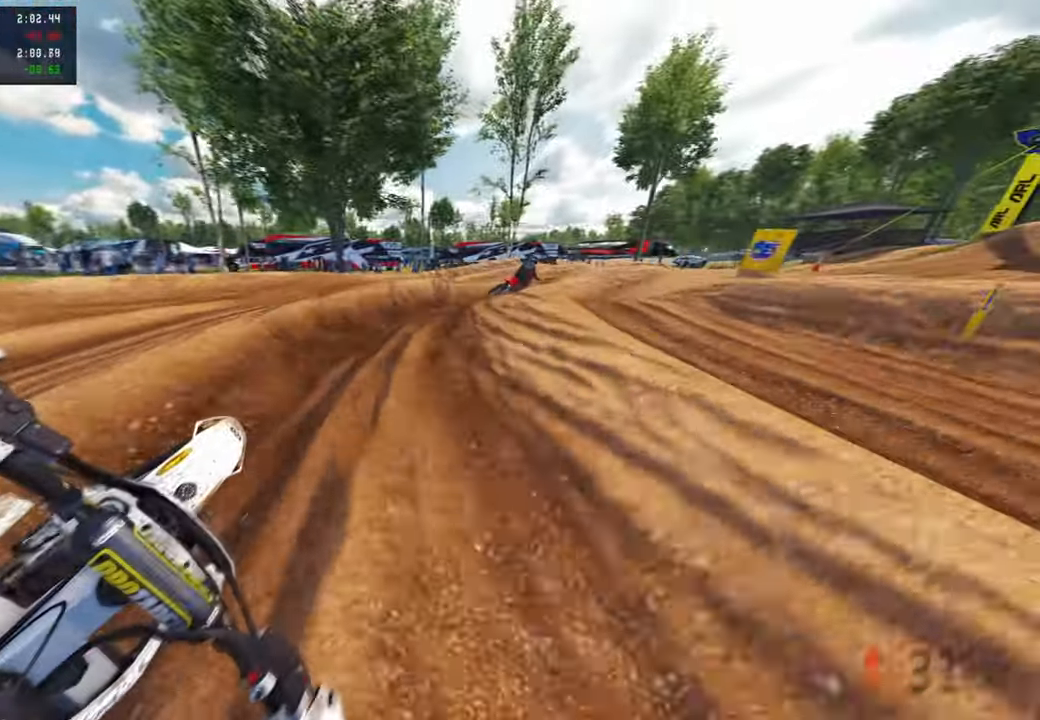
{"buttons": [], "left_stick": "up-right", "right_stick": "left", "events": []}
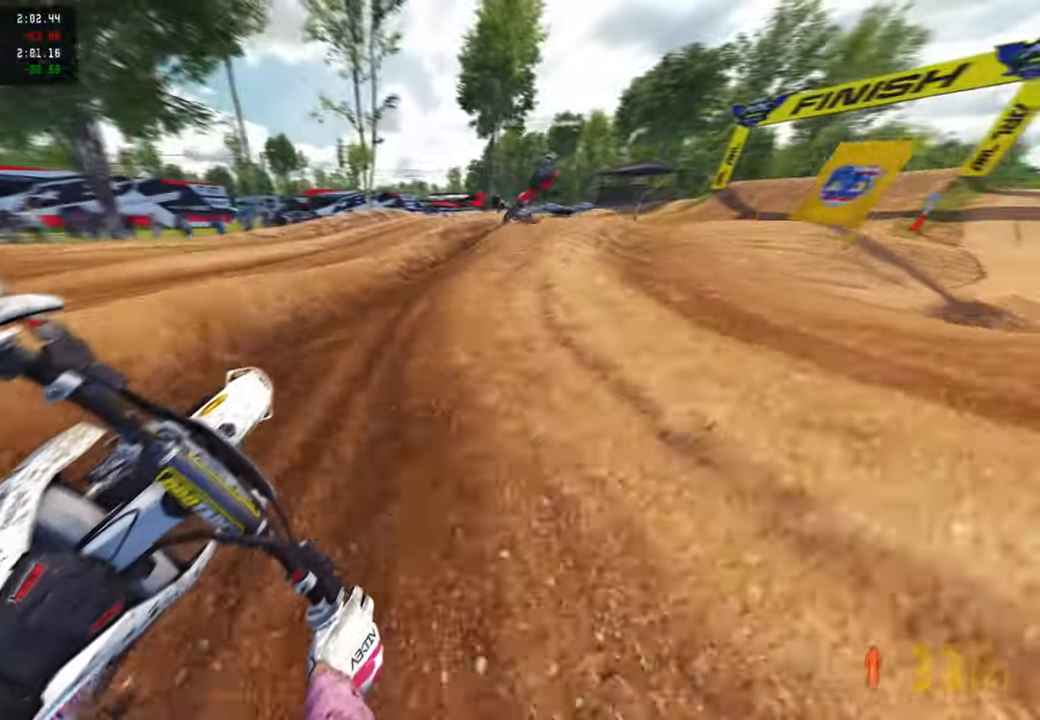
{"buttons": [], "left_stick": "up-right", "right_stick": "up-left", "events": [[317, "right_stick", "up-left"]]}
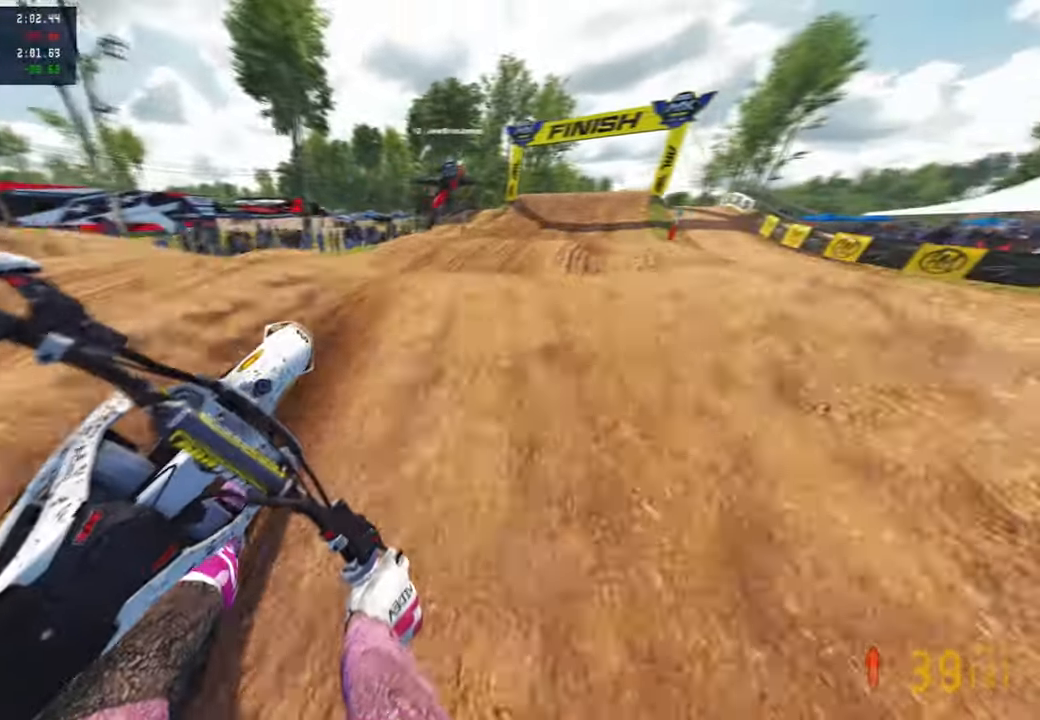
{"buttons": [], "left_stick": "up", "right_stick": "up-left", "events": [[17, "R3", "down"], [167, "R3", "up"], [267, "R1", "down"], [267, "R3", "down"], [384, "R1", "up"], [400, "R3", "up"], [434, "left_stick", "up"]]}
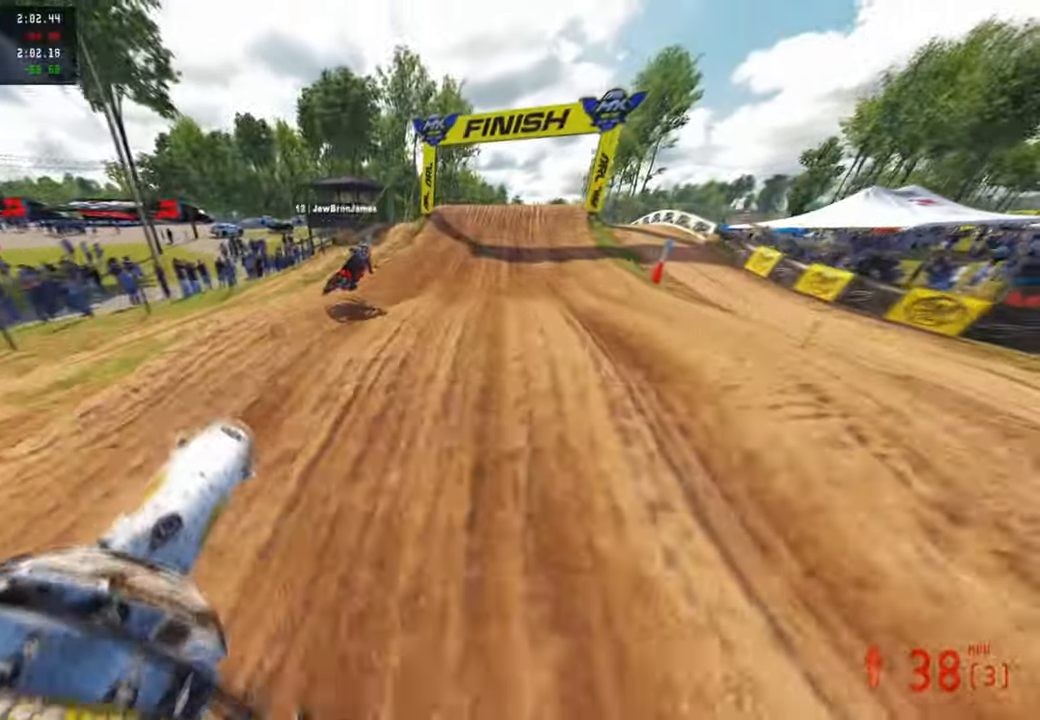
{"buttons": [], "left_stick": "up", "right_stick": "down-left", "events": [[67, "left_stick", "up-left"], [234, "left_stick", "up"], [334, "right_stick", "left"], [500, "right_stick", "down-left"]]}
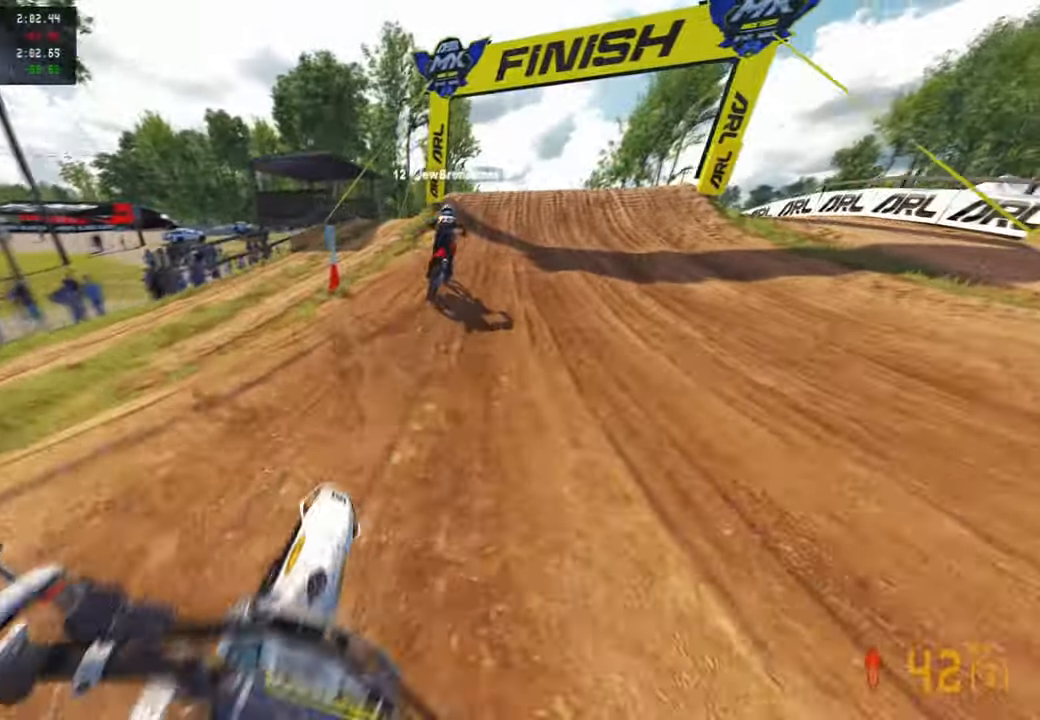
{"buttons": [], "left_stick": "up", "right_stick": "down-left", "events": [[50, "R3", "down"], [167, "R3", "up"], [250, "R3", "down"], [384, "R3", "up"]]}
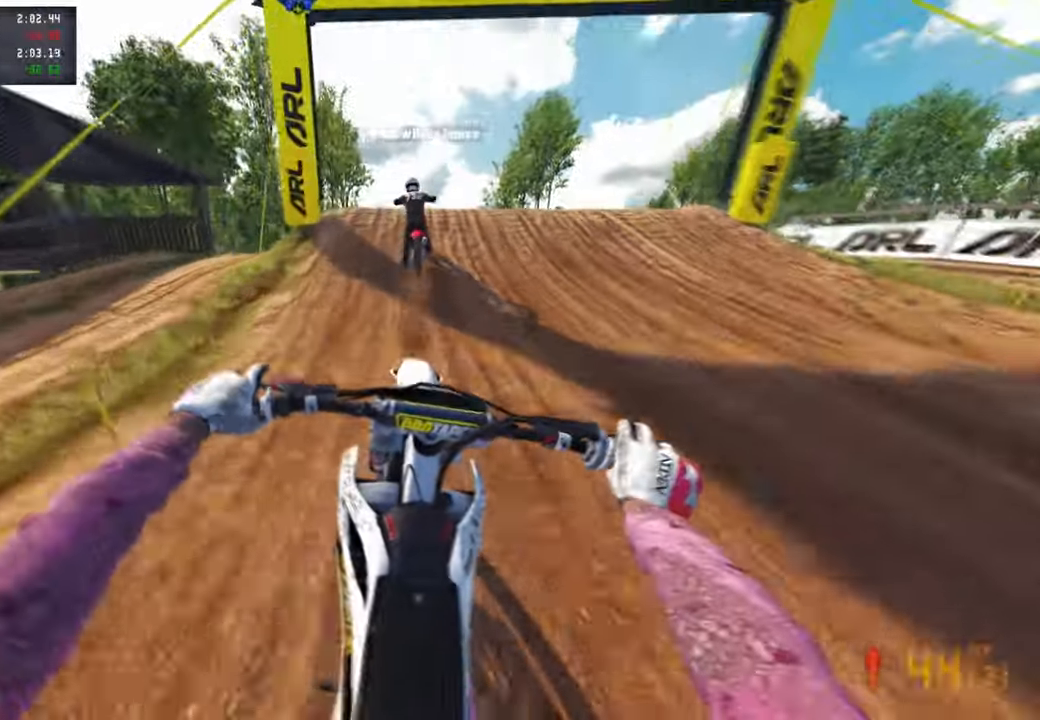
{"buttons": [], "left_stick": "center", "right_stick": "up", "events": [[117, "left_stick", "center"], [317, "right_stick", "center"], [367, "right_stick", "up"]]}
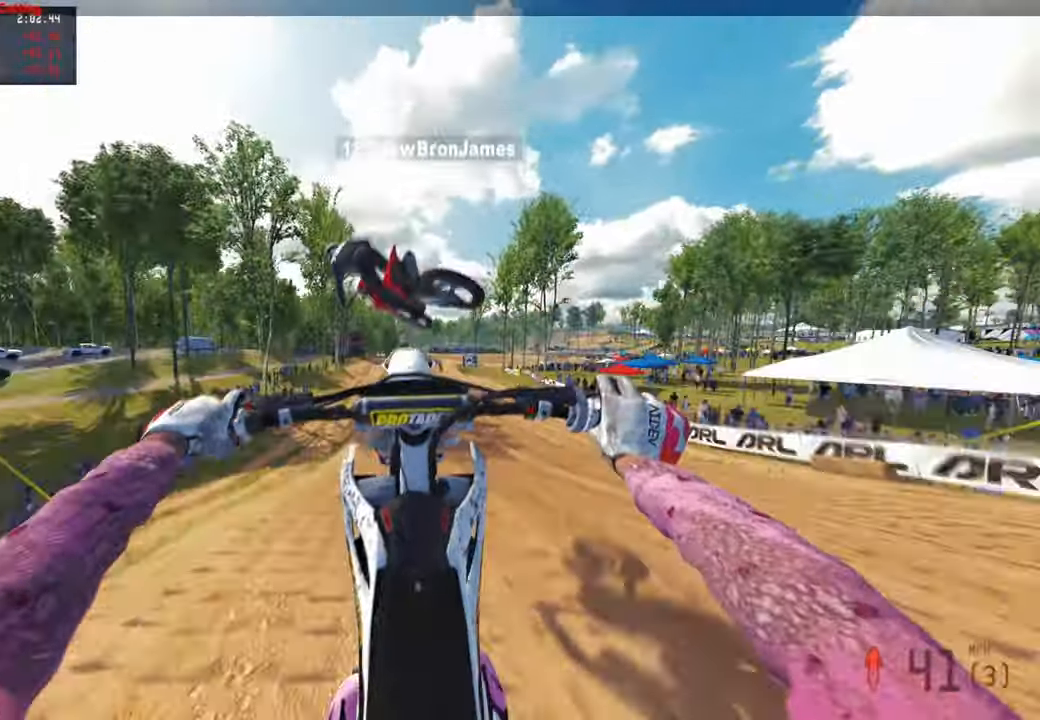
{"buttons": [], "left_stick": "center", "right_stick": "up", "events": [[134, "R3", "down"], [284, "R3", "up"]]}
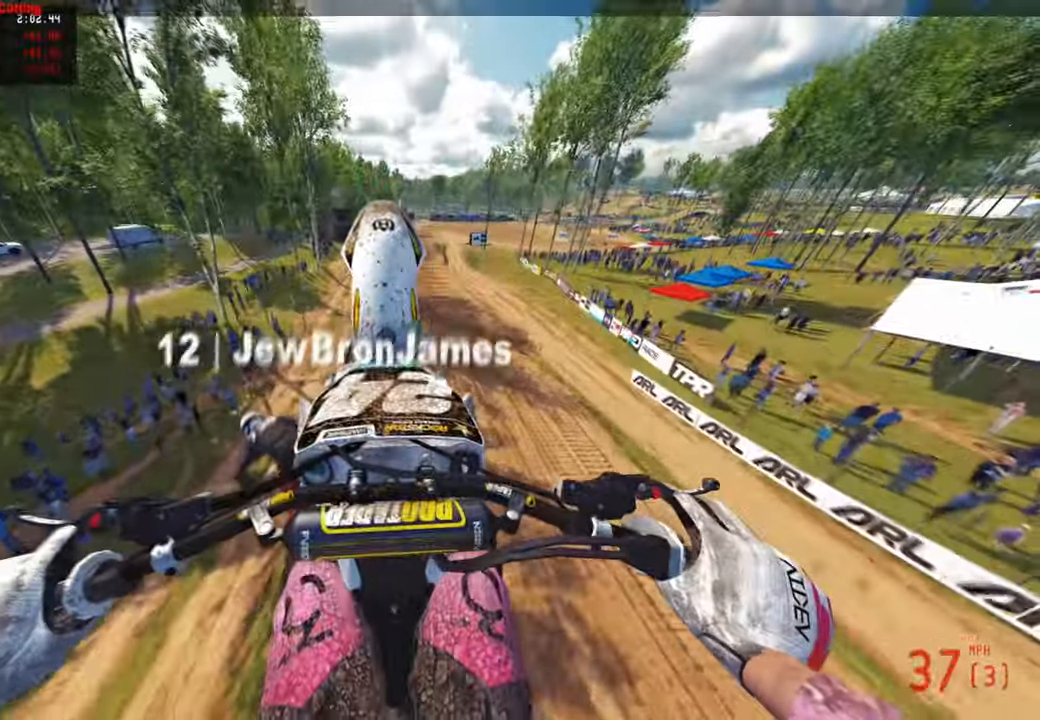
{"buttons": [], "left_stick": "center", "right_stick": "up", "events": []}
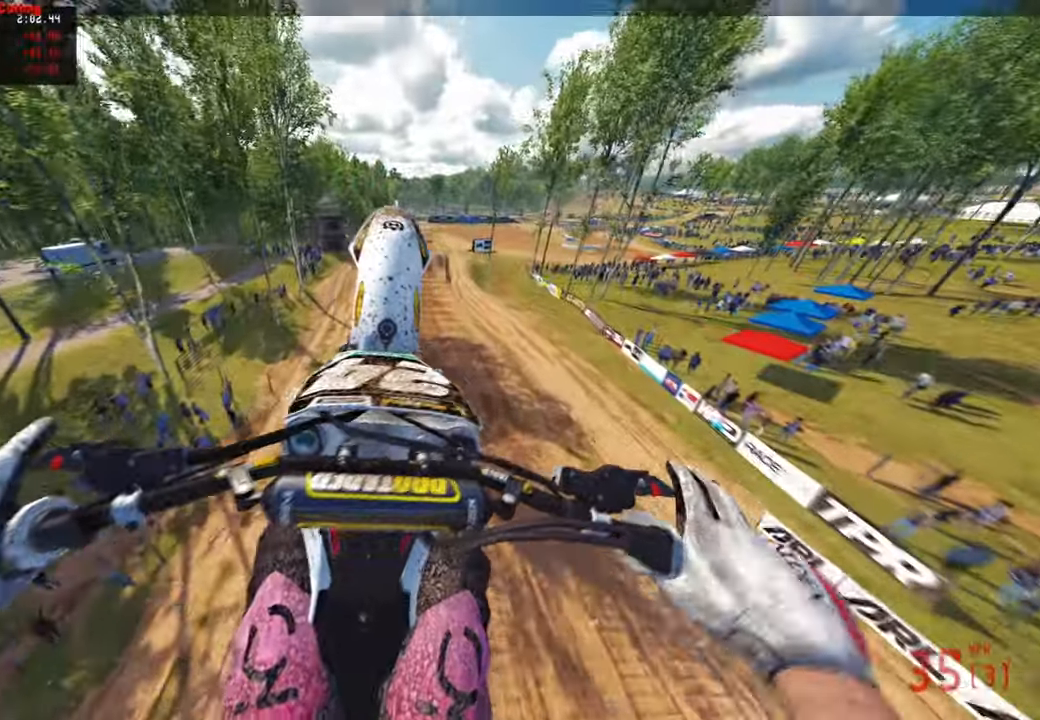
{"buttons": ["TOUCHPAD"], "left_stick": "center", "right_stick": "center", "events": [[34, "right_stick", "center"], [350, "TOUCHPAD", "down"]]}
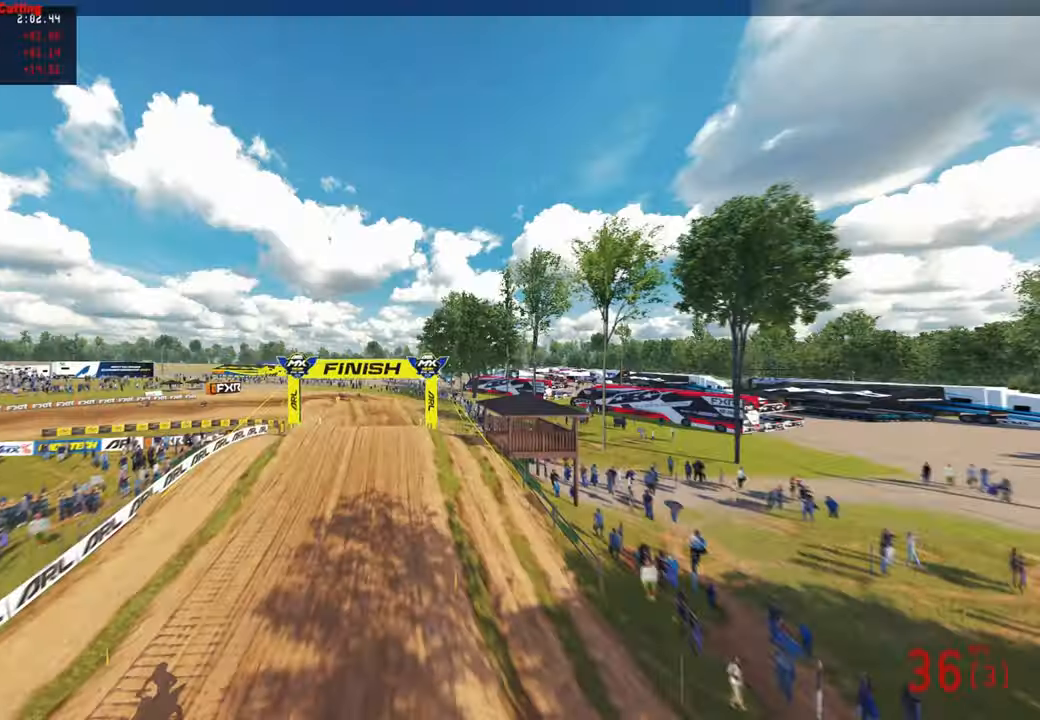
{"buttons": [], "left_stick": "center", "right_stick": "up", "events": [[50, "TOUCHPAD", "up"], [234, "R1", "down"], [267, "R3", "down"], [267, "right_stick", "up"], [284, "R1", "up"], [350, "R3", "up"]]}
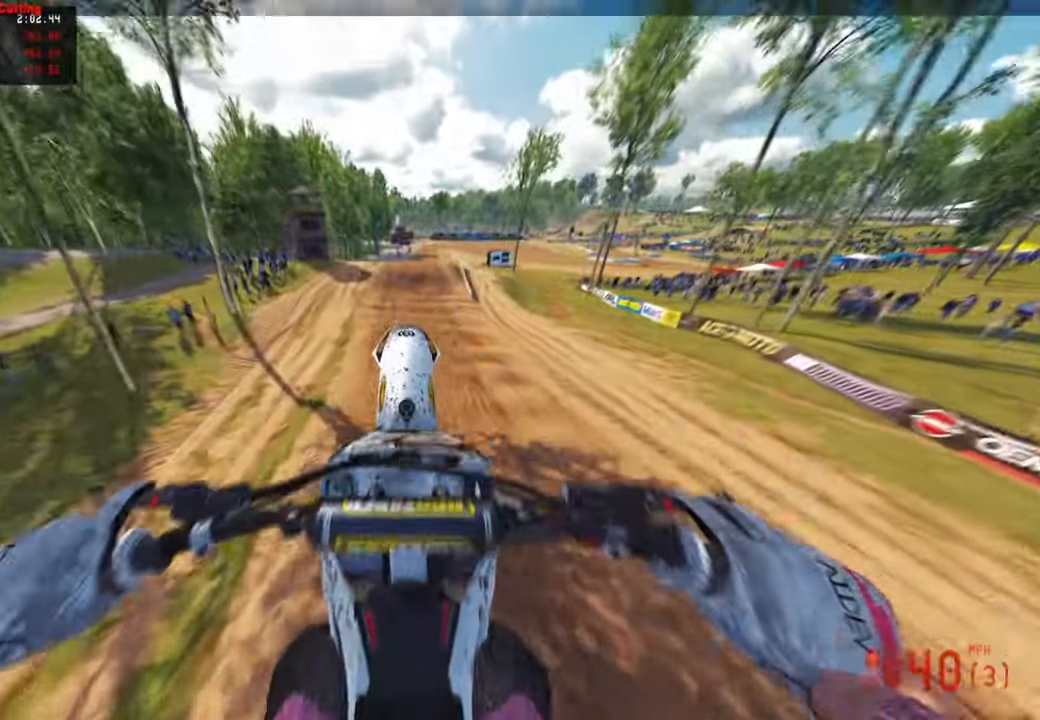
{"buttons": [], "left_stick": "center", "right_stick": "center", "events": [[367, "right_stick", "center"]]}
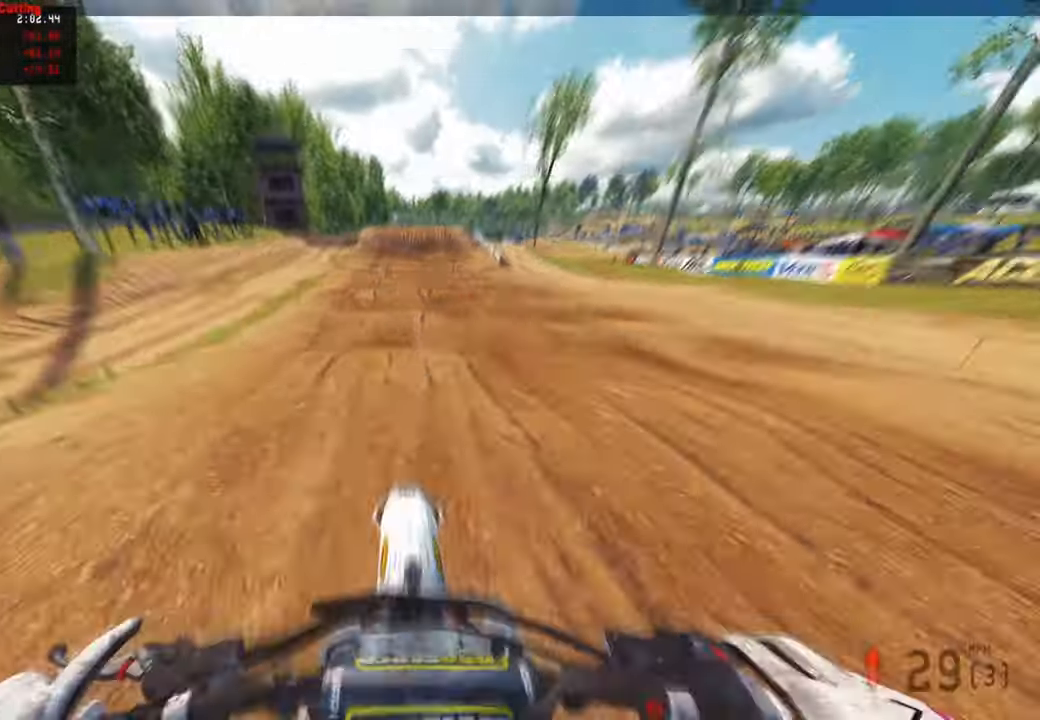
{"buttons": [], "left_stick": "center", "right_stick": "center", "events": [[34, "right_stick", "up"], [450, "right_stick", "center"]]}
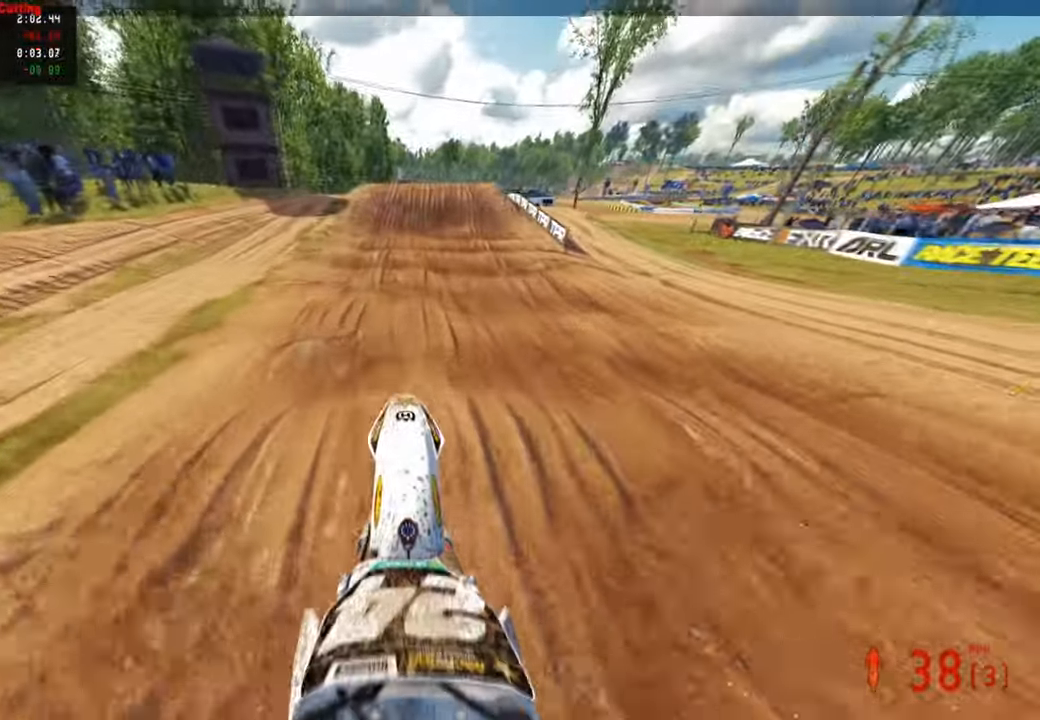
{"buttons": [], "left_stick": "center", "right_stick": "center", "events": [[67, "right_stick", "down"], [350, "right_stick", "center"]]}
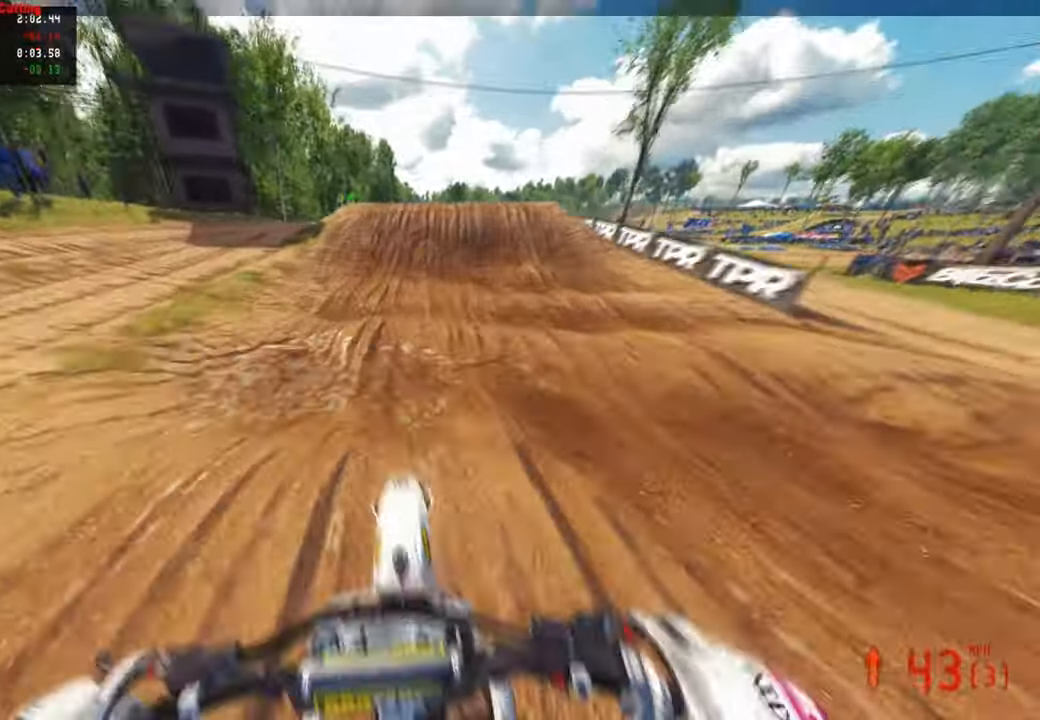
{"buttons": [], "left_stick": "up-right", "right_stick": "right", "events": [[184, "right_stick", "down-right"], [384, "right_stick", "right"], [500, "left_stick", "up-right"]]}
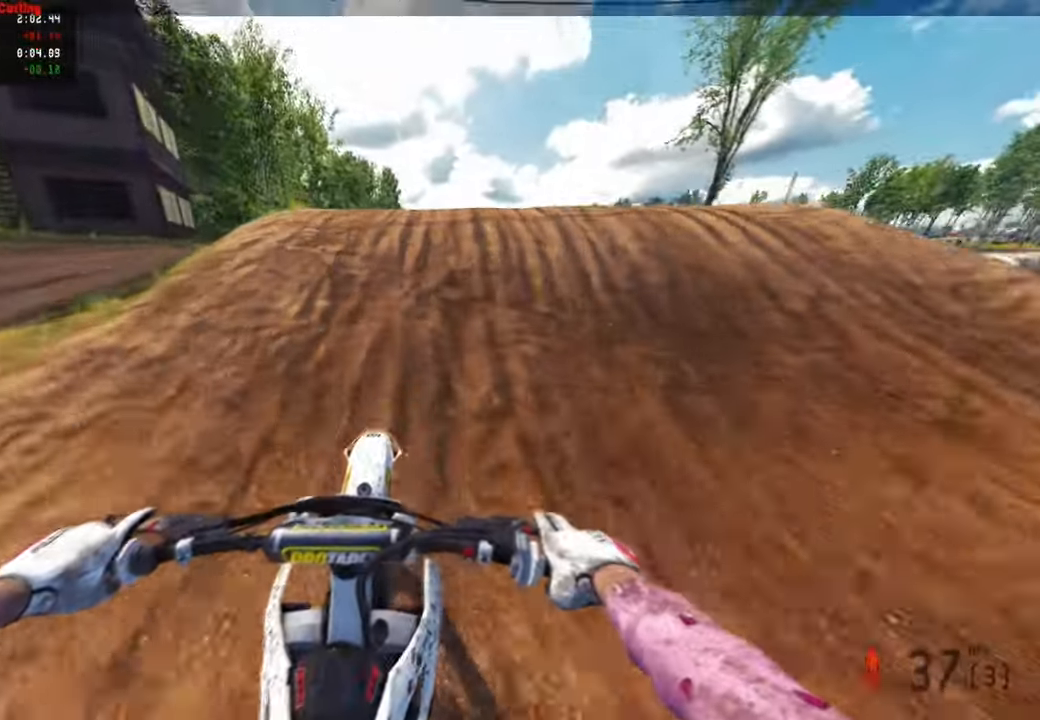
{"buttons": ["R3"], "left_stick": "up-left", "right_stick": "down-left", "events": [[150, "R3", "down"], [234, "R3", "up"], [267, "left_stick", "up-left"], [267, "right_stick", "down"], [317, "right_stick", "down-left"], [434, "R3", "down"]]}
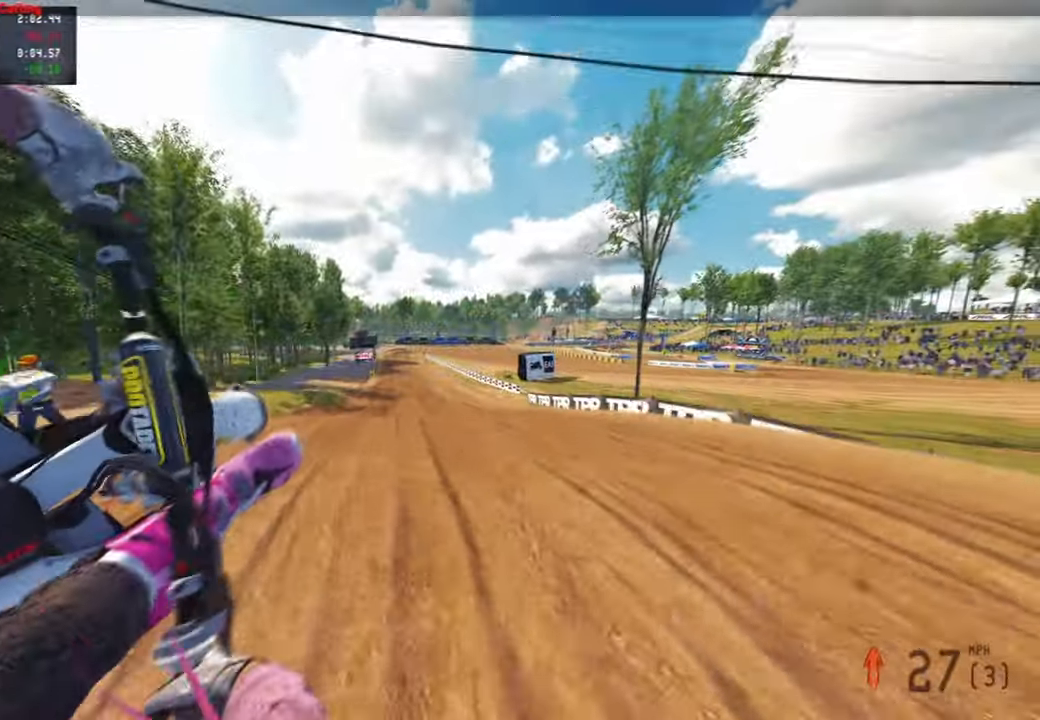
{"buttons": ["R1"], "left_stick": "left", "right_stick": "left", "events": [[33, "R3", "up"], [450, "right_stick", "left"], [500, "R1", "down"], [500, "left_stick", "left"]]}
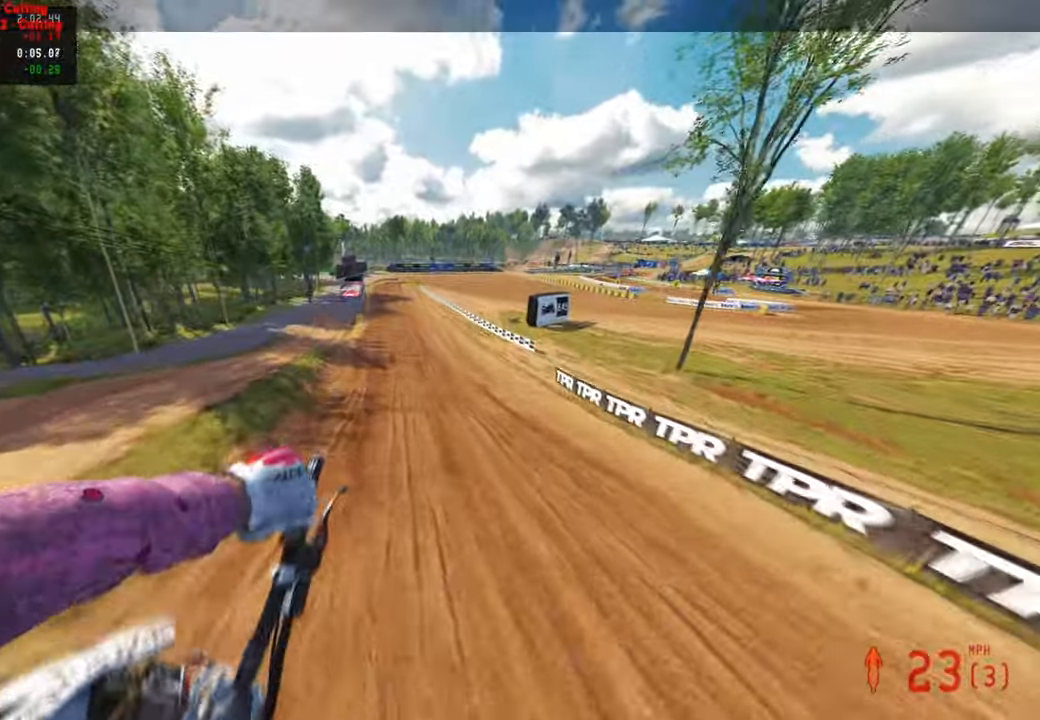
{"buttons": [], "left_stick": "up-left", "right_stick": "up", "events": [[50, "R1", "up"], [83, "right_stick", "up-left"], [300, "right_stick", "up"], [433, "left_stick", "up-left"]]}
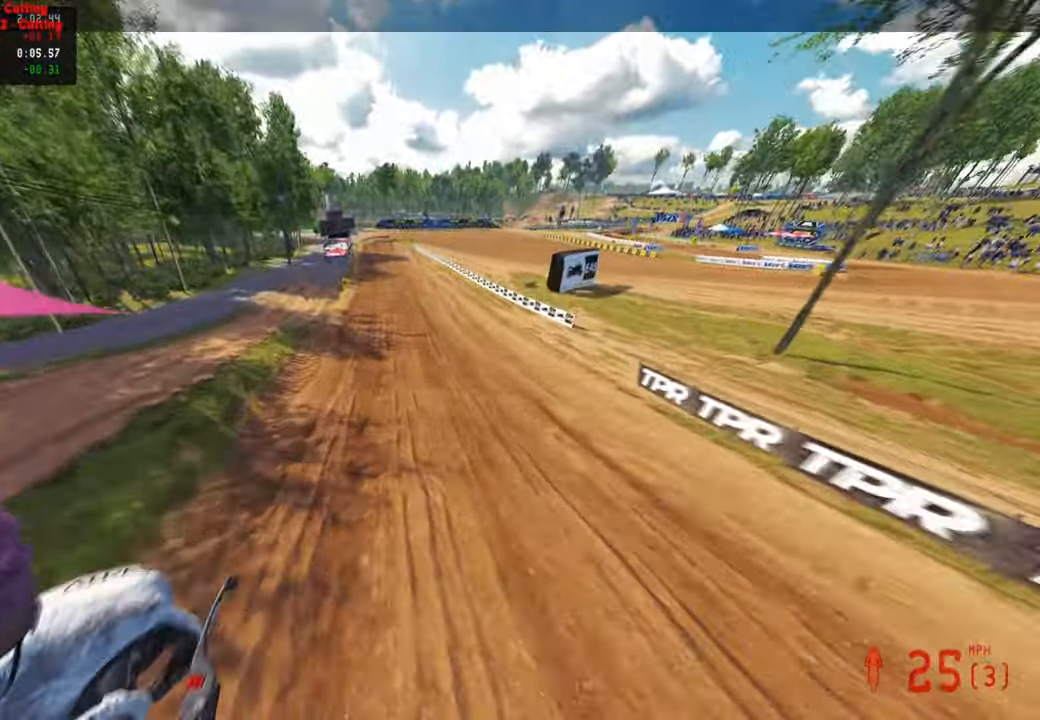
{"buttons": [], "left_stick": "center", "right_stick": "up", "events": [[100, "left_stick", "center"], [300, "right_stick", "center"], [416, "right_stick", "up"]]}
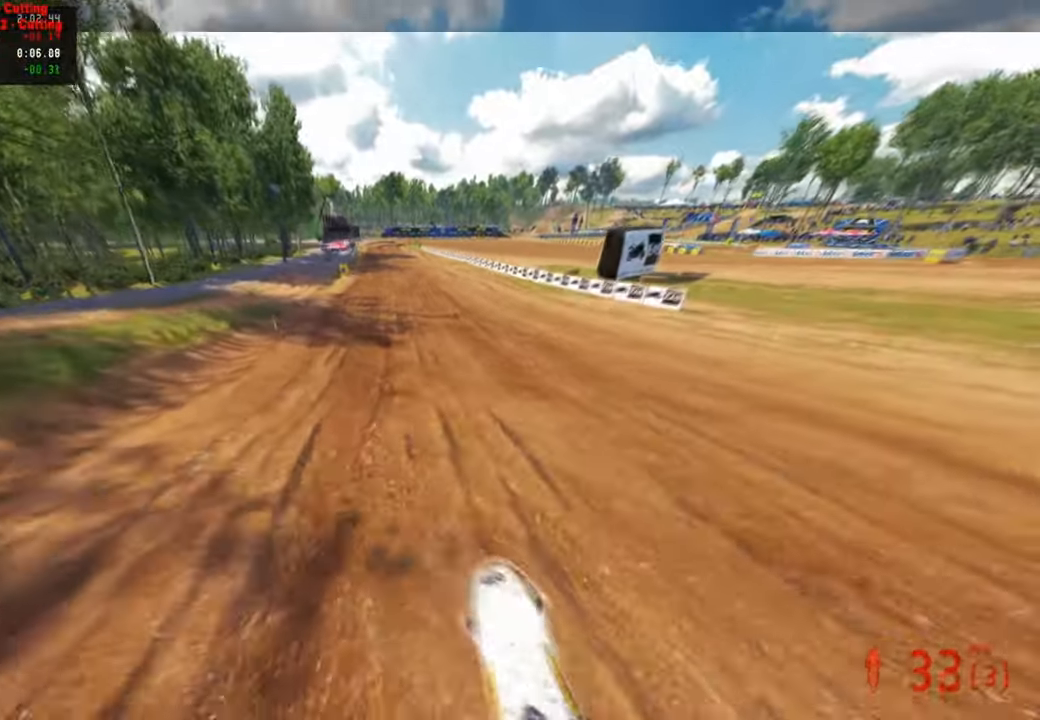
{"buttons": [], "left_stick": "center", "right_stick": "up-left", "events": [[83, "R3", "down"], [200, "R3", "up"], [333, "right_stick", "up-left"]]}
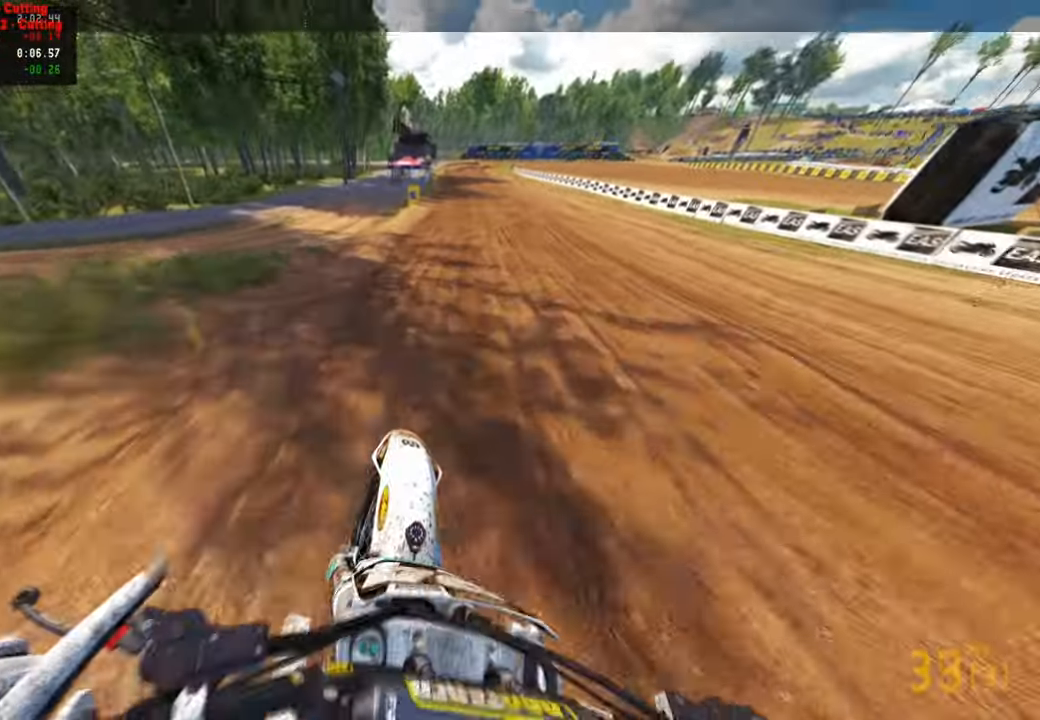
{"buttons": [], "left_stick": "up", "right_stick": "center", "events": [[66, "right_stick", "left"], [100, "left_stick", "up-right"], [166, "left_stick", "up"], [166, "right_stick", "center"]]}
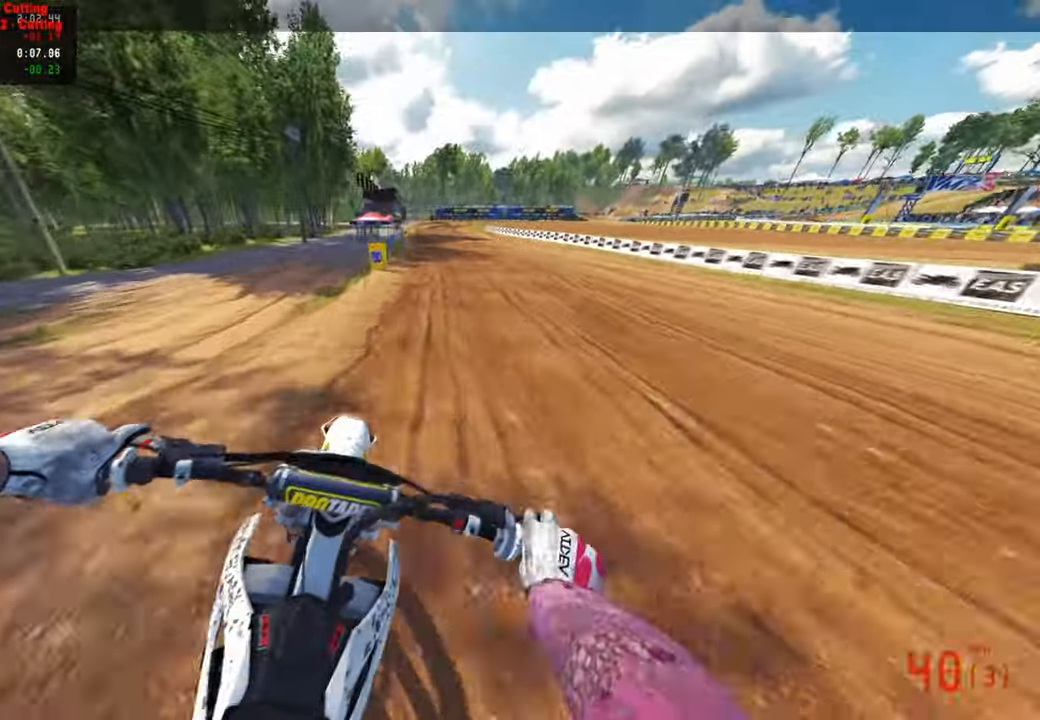
{"buttons": [], "left_stick": "center", "right_stick": "down-left", "events": [[166, "right_stick", "down"], [466, "left_stick", "center"], [500, "right_stick", "down-left"]]}
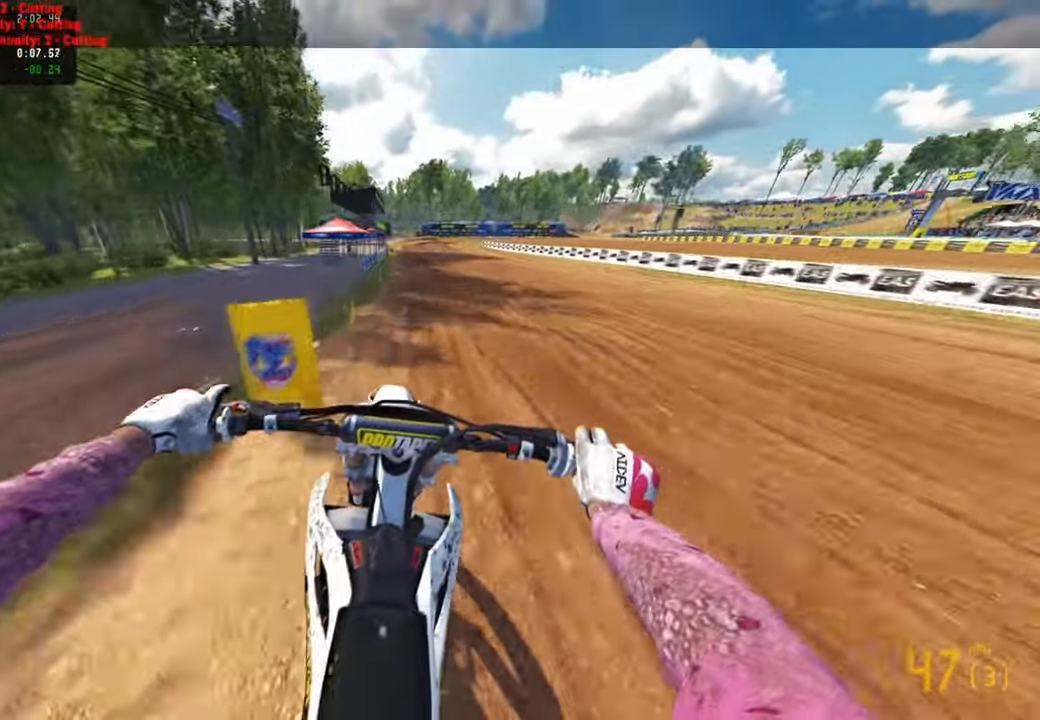
{"buttons": [], "left_stick": "up", "right_stick": "down-left", "events": [[400, "left_stick", "up"]]}
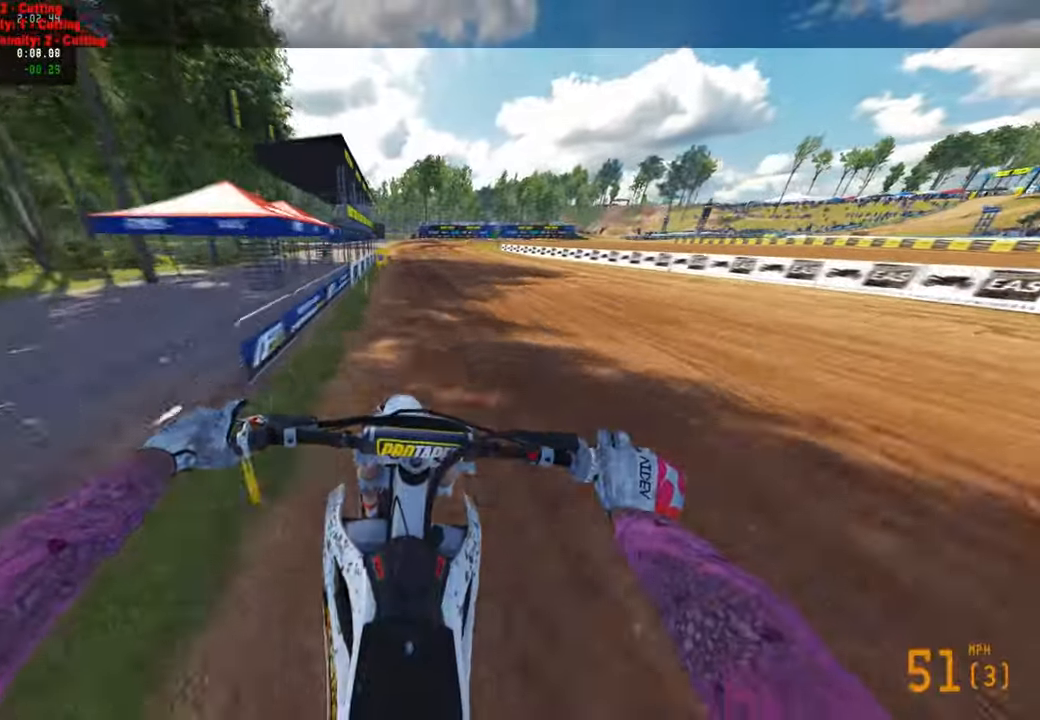
{"buttons": [], "left_stick": "up", "right_stick": "down-left", "events": [[83, "R3", "down"], [216, "R3", "up"]]}
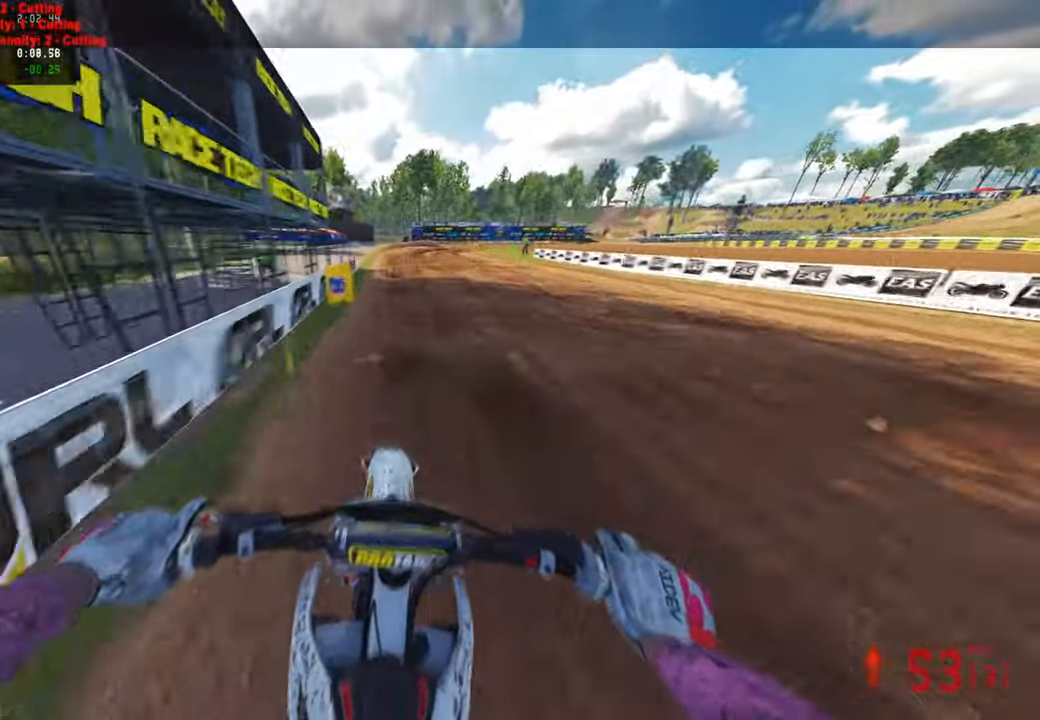
{"buttons": [], "left_stick": "up", "right_stick": "down-left", "events": [[383, "L1", "down"], [450, "L1", "up"]]}
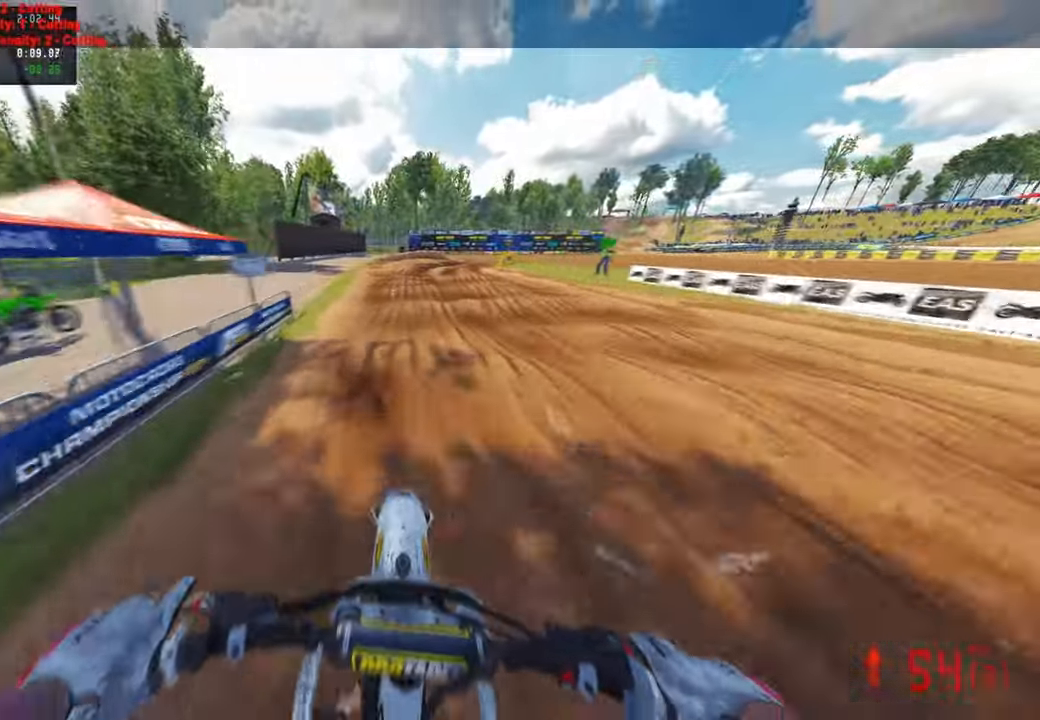
{"buttons": [], "left_stick": "up", "right_stick": "down-left", "events": [[100, "L2", "down"], [150, "L2", "up"], [316, "L2", "down"], [366, "L2", "up"]]}
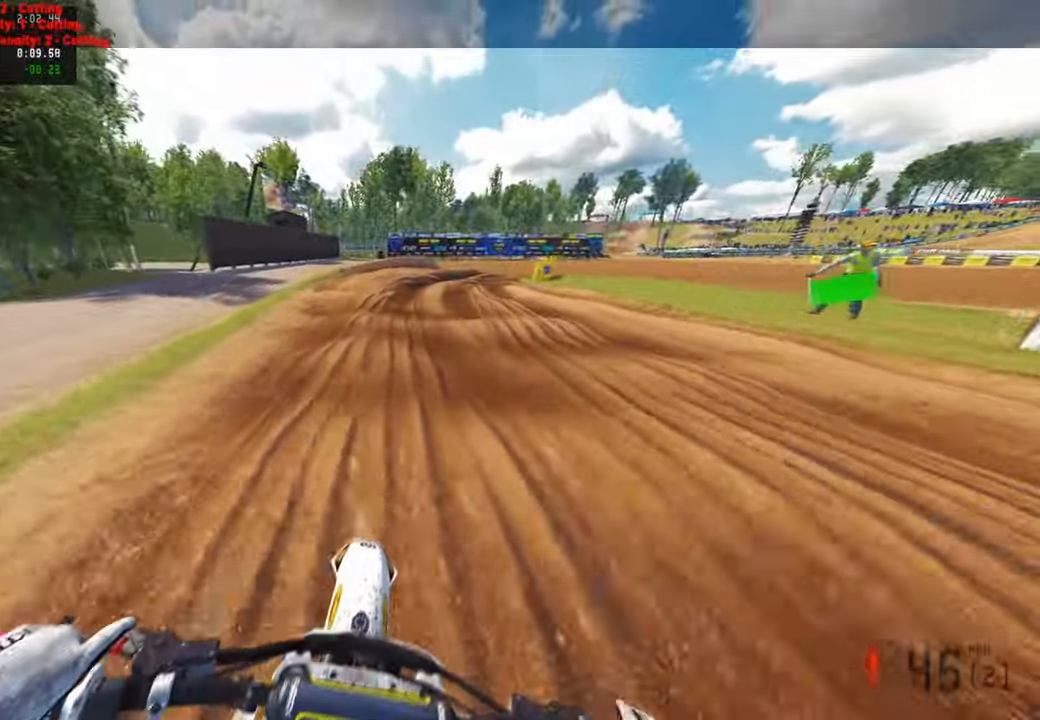
{"buttons": [], "left_stick": "up", "right_stick": "down-left", "events": []}
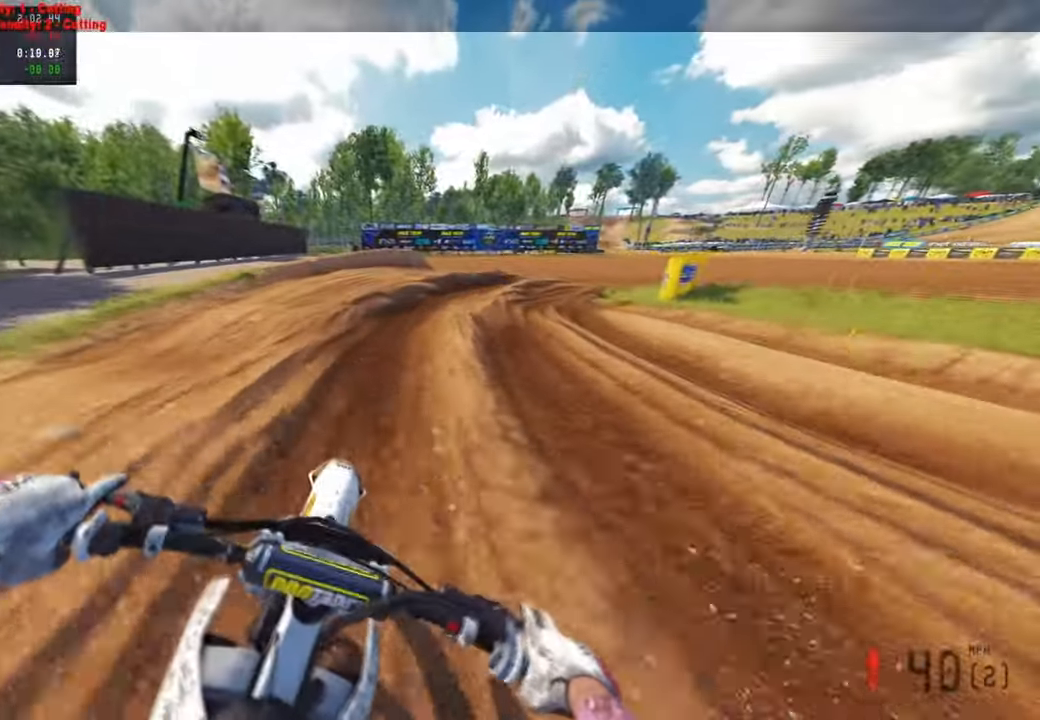
{"buttons": [], "left_stick": "up-right", "right_stick": "down-left", "events": [[100, "left_stick", "up-right"]]}